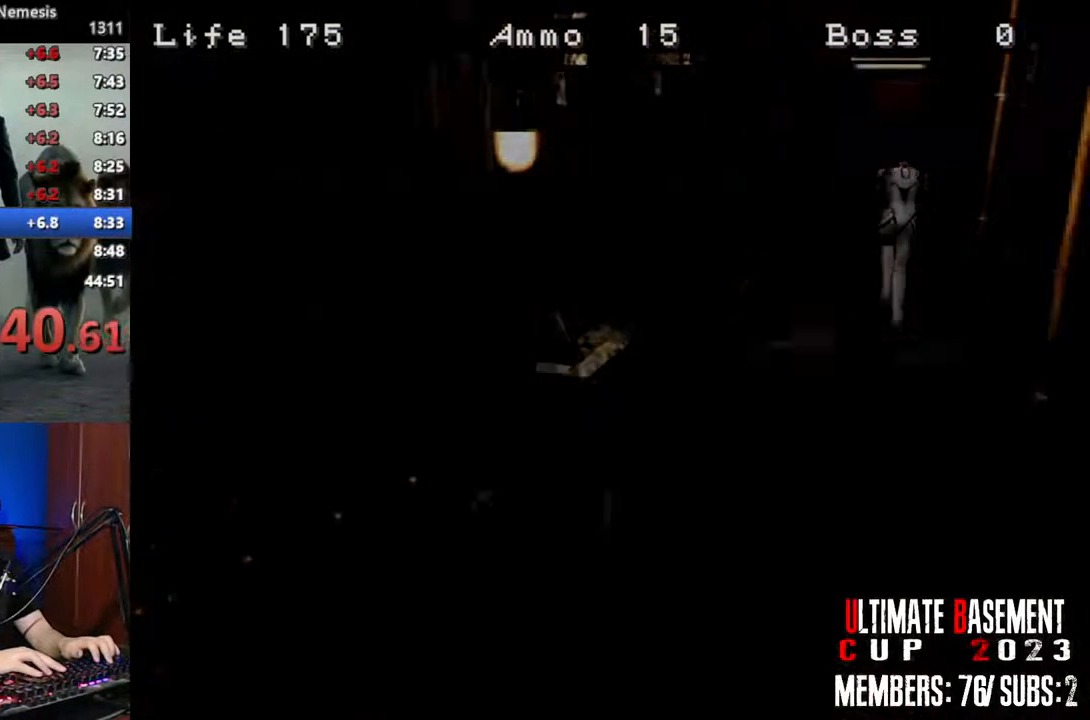
Gameplay with keyboard; each line is a JSON object with the keys held at the frame after it. "events" lists presses ("down") and releases ("up") of "a", "d", "k", "l", "o", "q", "s", "semicolon", "shift", "space" and "w" between this image and that frame as [ms after this image, input, new state], when the widget could be followed in between. No other keys are recorded. Mouse input is not recorded.
{"keys": ["shift", "w"], "events": [[233, "semicolon", "up"], [267, "space", "down"], [417, "space", "up"]]}
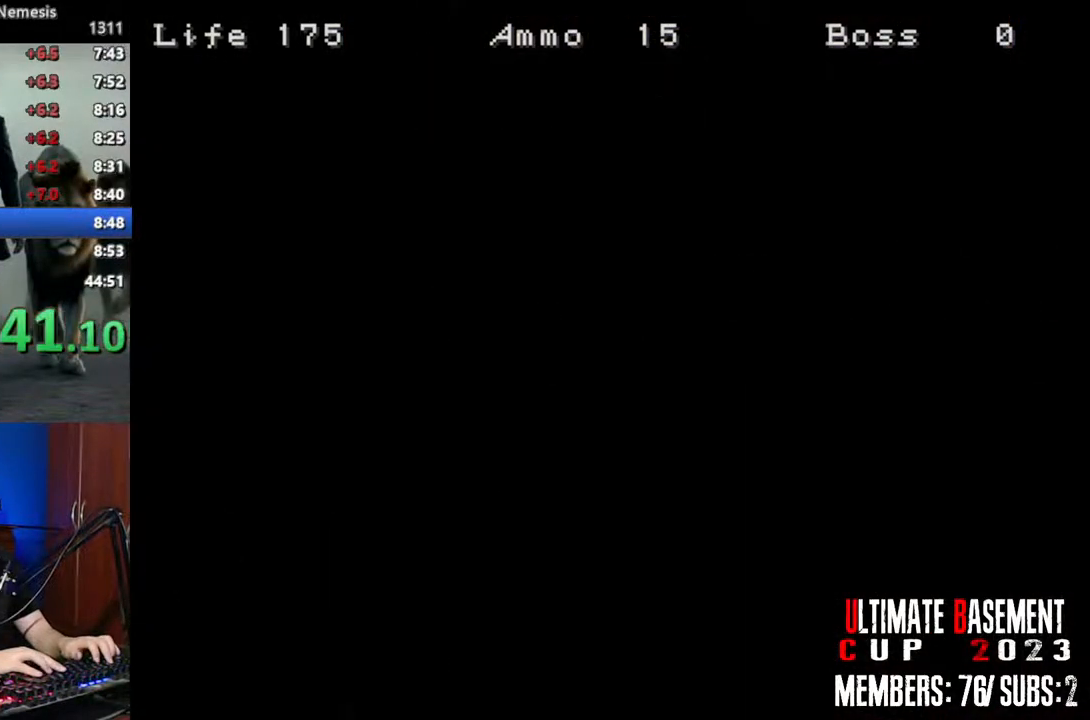
{"keys": ["d", "shift", "w"], "events": [[150, "d", "down"]]}
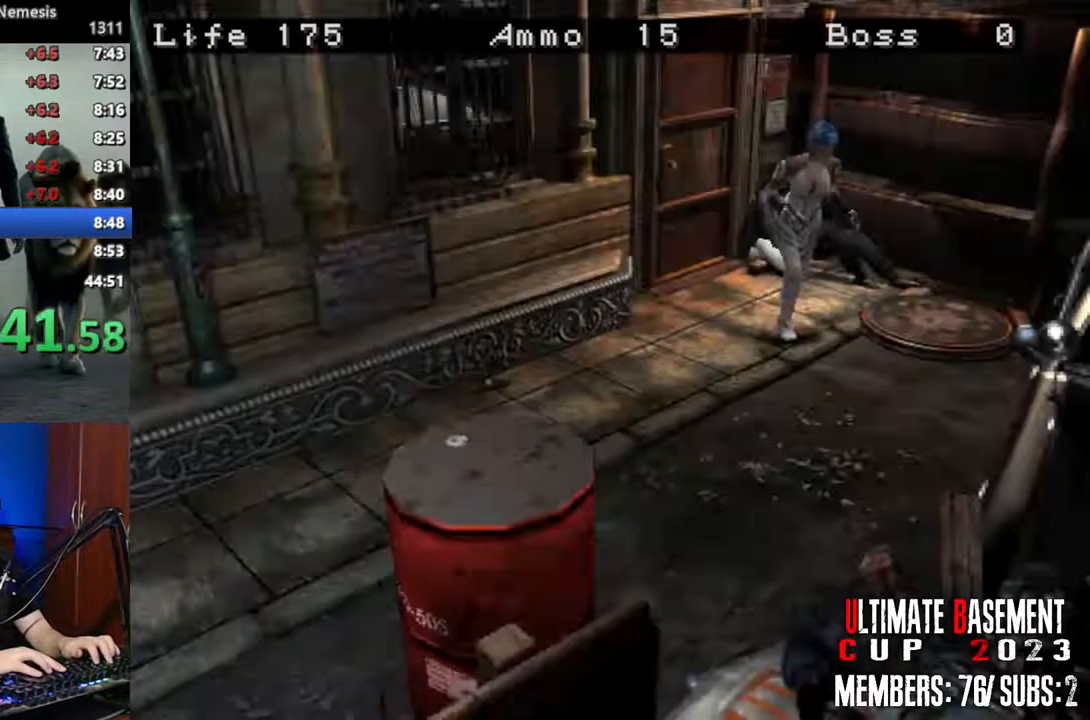
{"keys": ["shift", "w"], "events": [[500, "d", "up"]]}
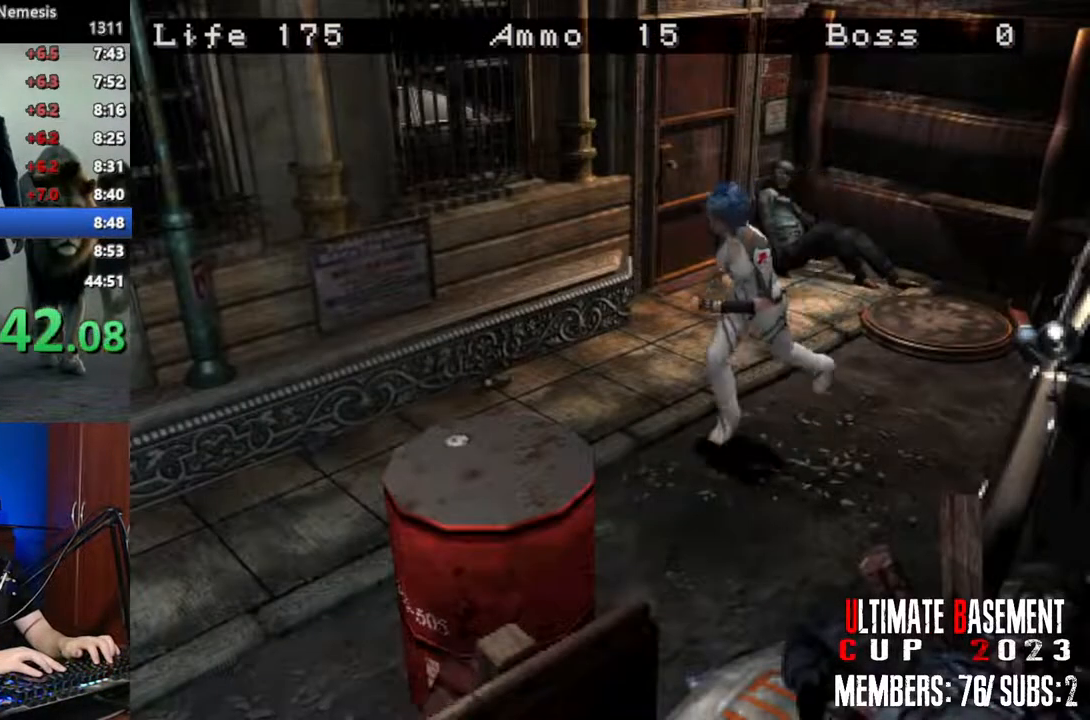
{"keys": ["shift", "w"], "events": [[317, "a", "down"], [367, "a", "up"]]}
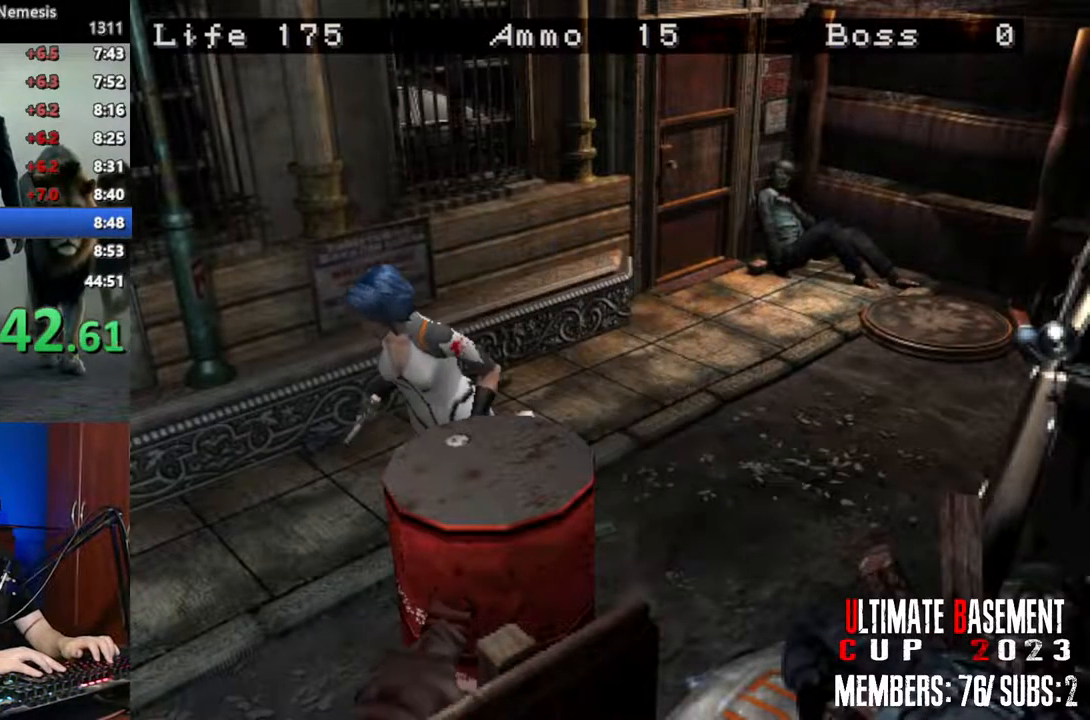
{"keys": ["shift", "w"], "events": []}
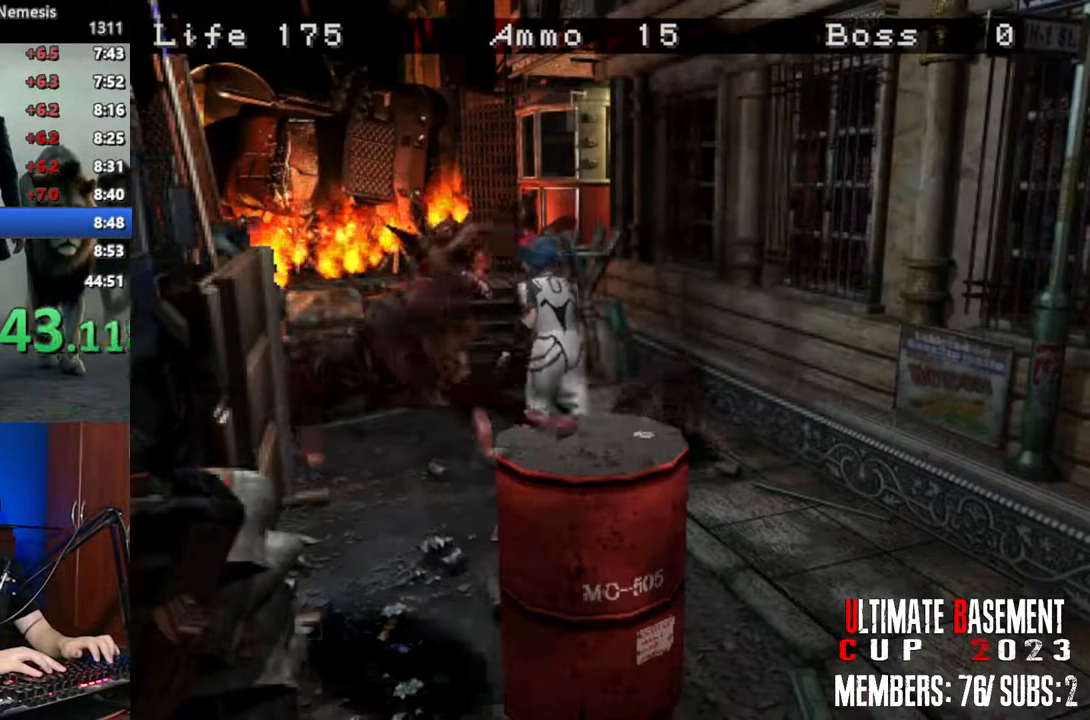
{"keys": ["semicolon", "shift", "w"], "events": [[117, "semicolon", "down"], [167, "d", "down"], [217, "d", "up"]]}
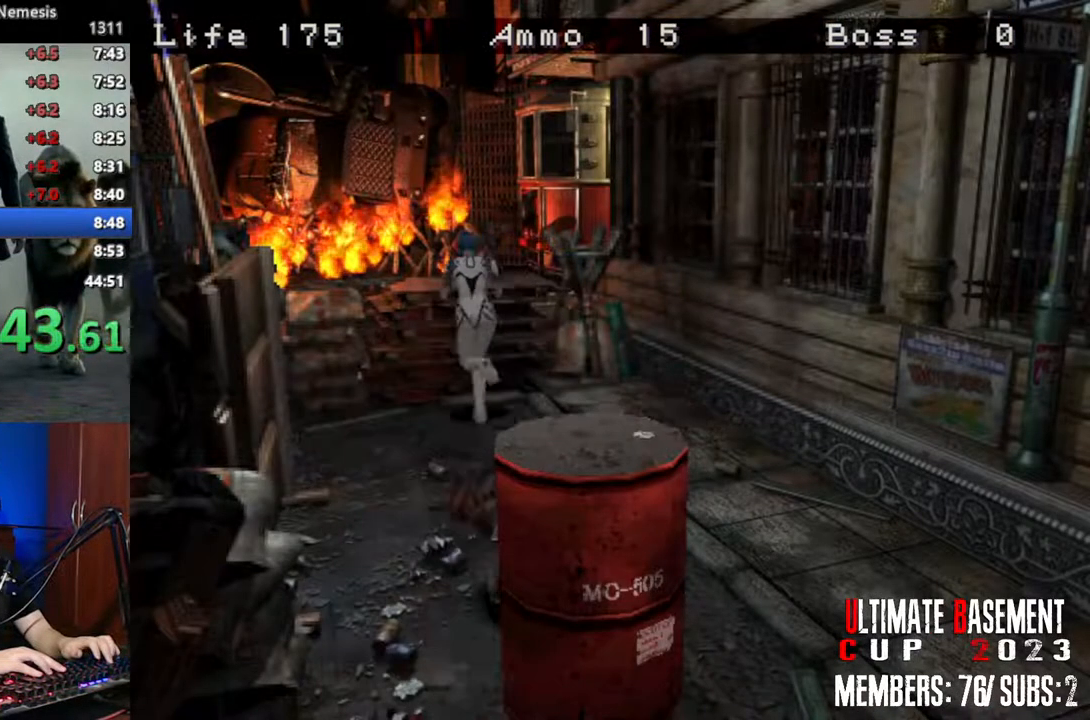
{"keys": ["semicolon", "shift", "w"], "events": []}
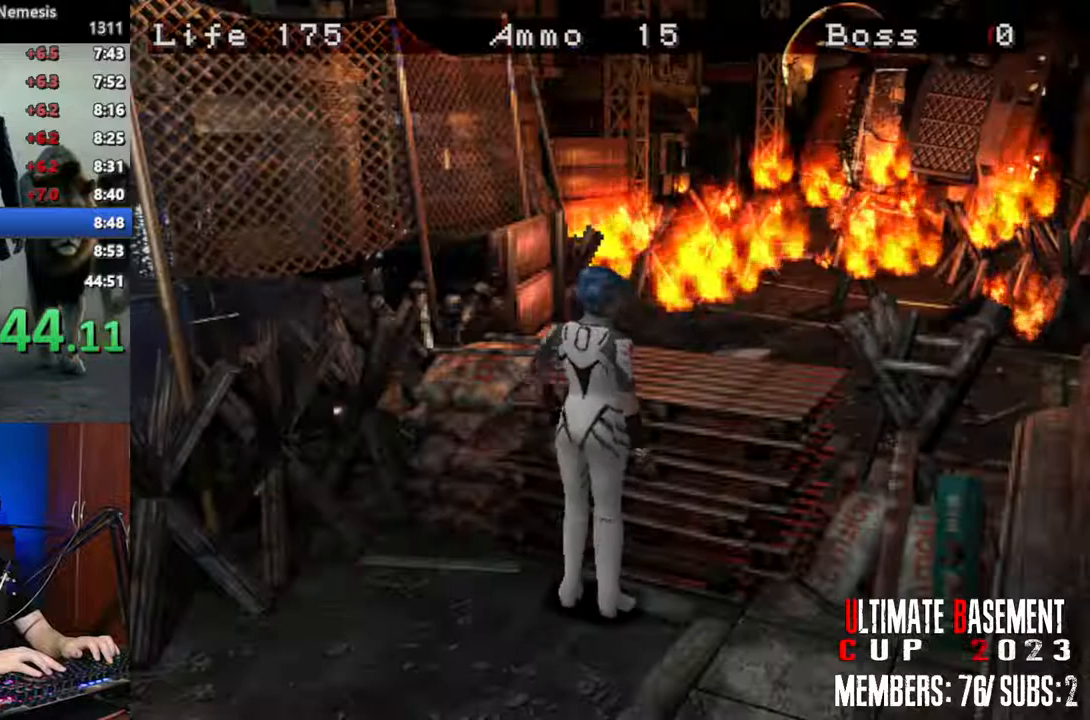
{"keys": ["semicolon", "shift", "w"], "events": []}
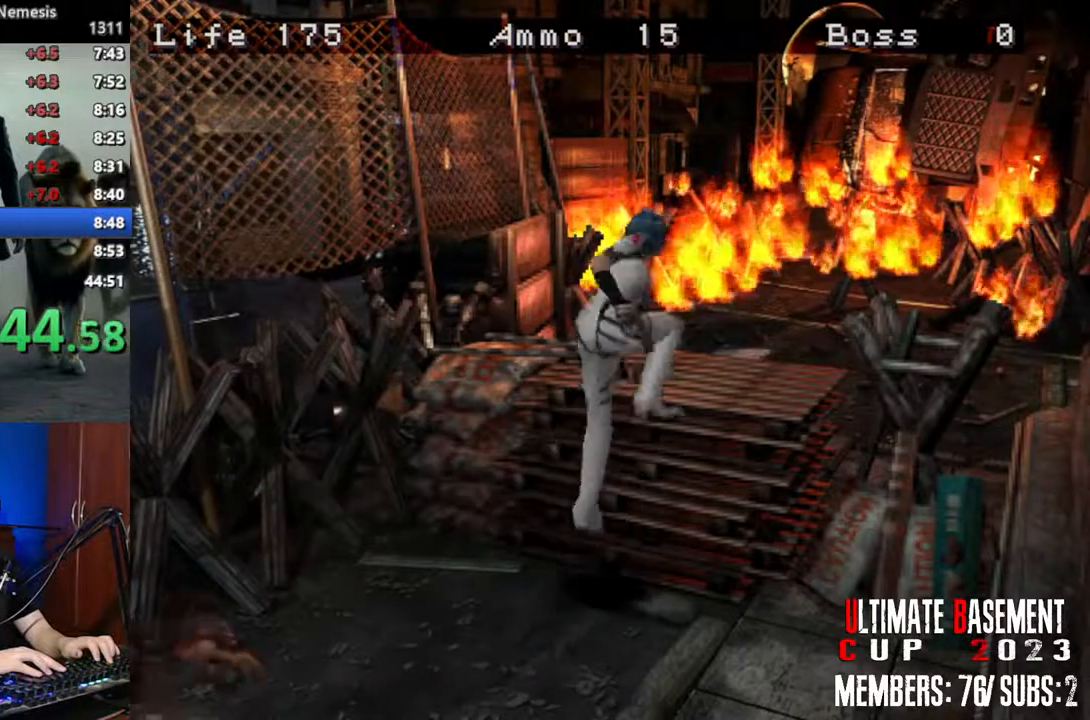
{"keys": ["semicolon", "shift", "w"], "events": []}
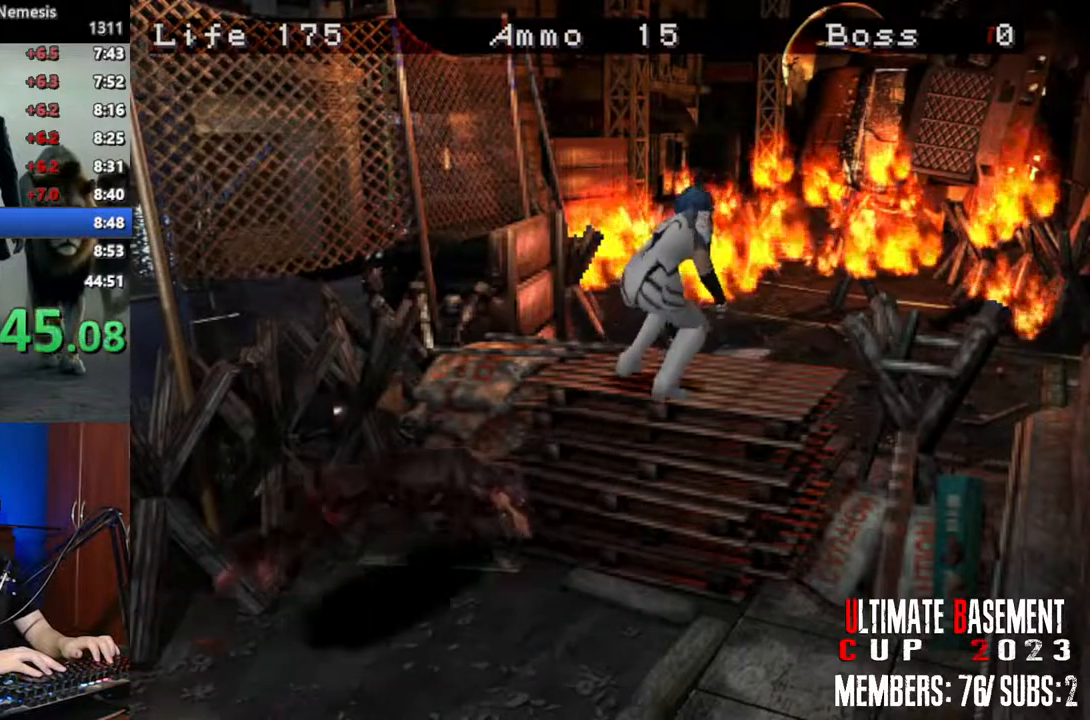
{"keys": ["semicolon", "shift", "w"], "events": []}
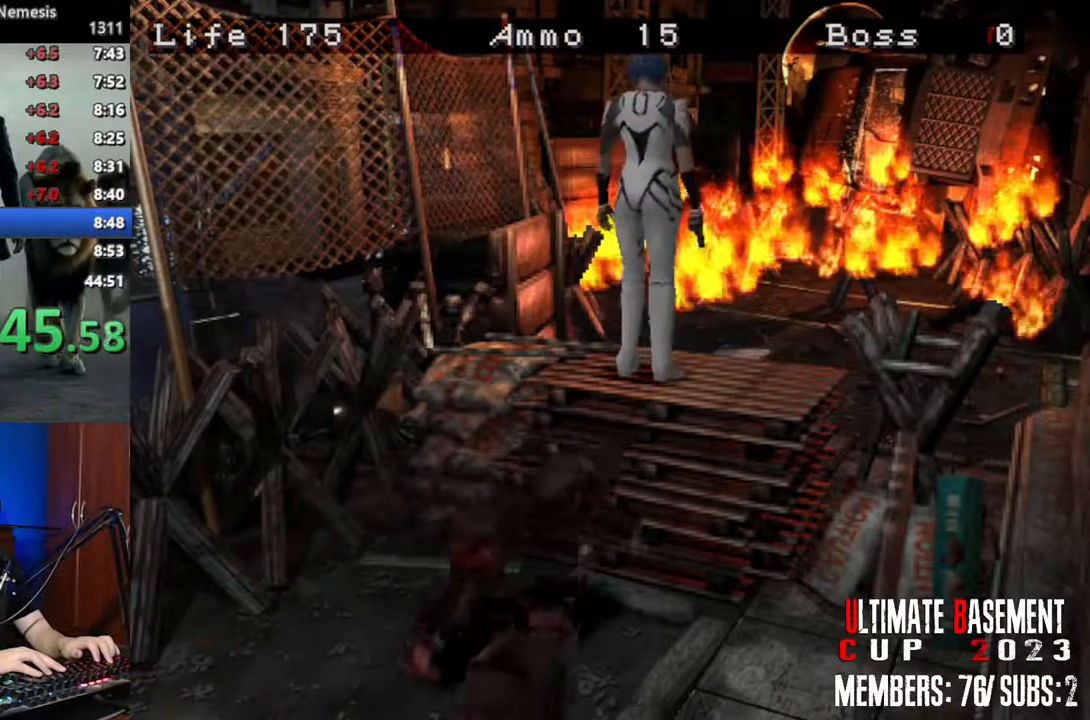
{"keys": ["shift", "w"], "events": [[483, "semicolon", "up"]]}
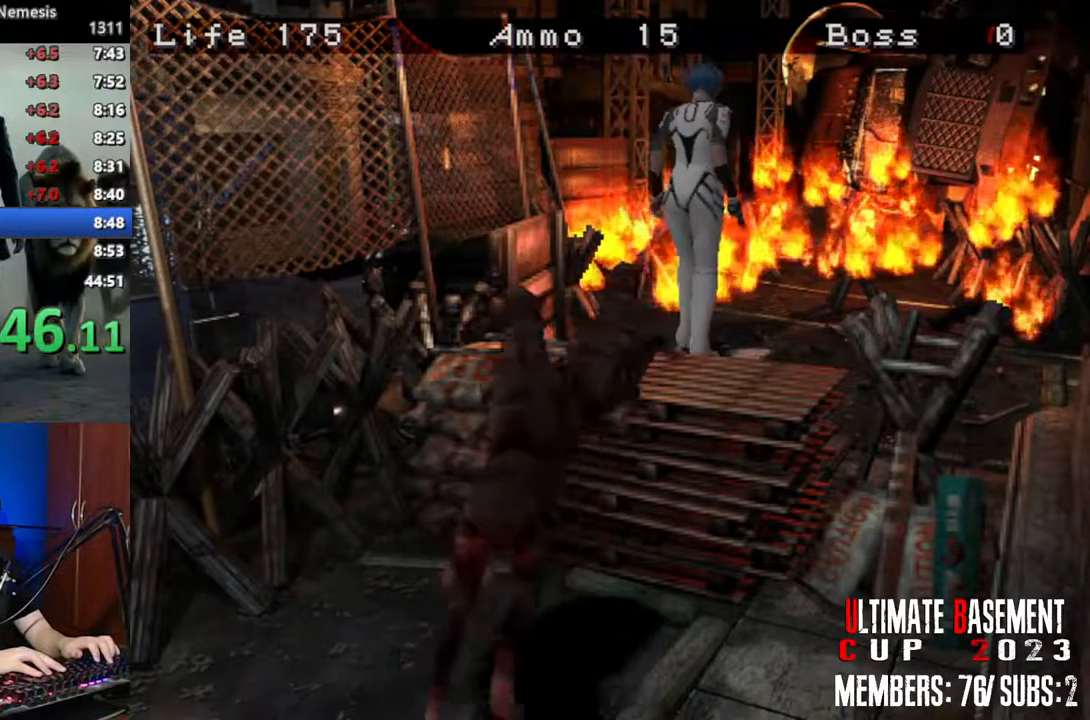
{"keys": ["shift", "w"], "events": []}
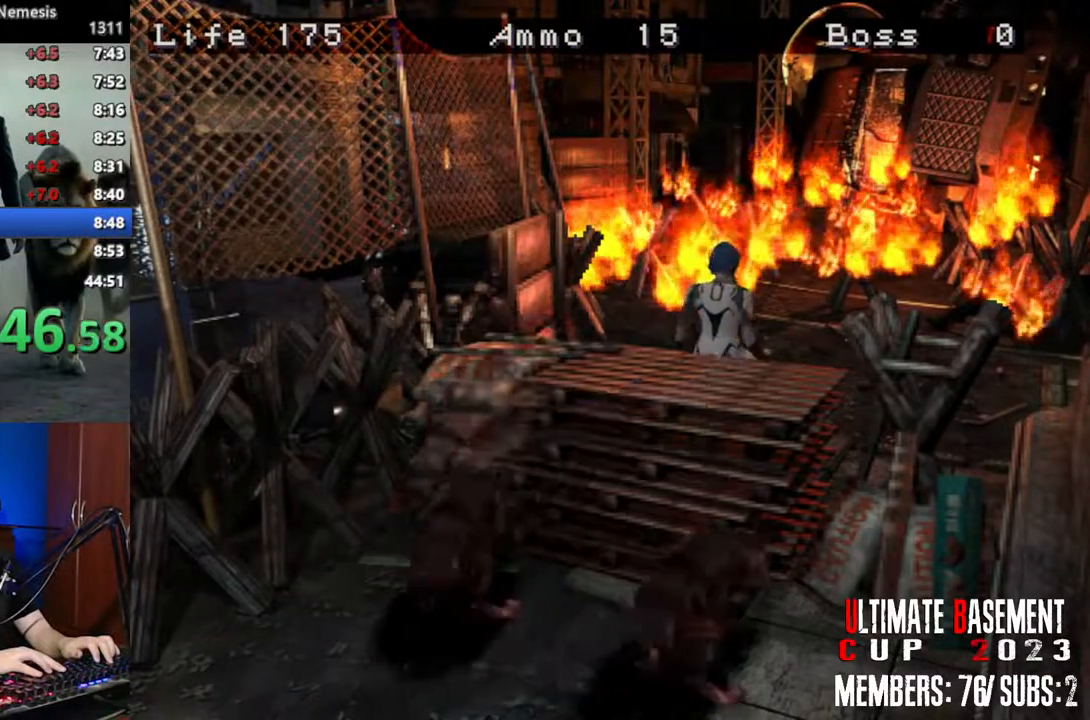
{"keys": ["shift", "w"], "events": []}
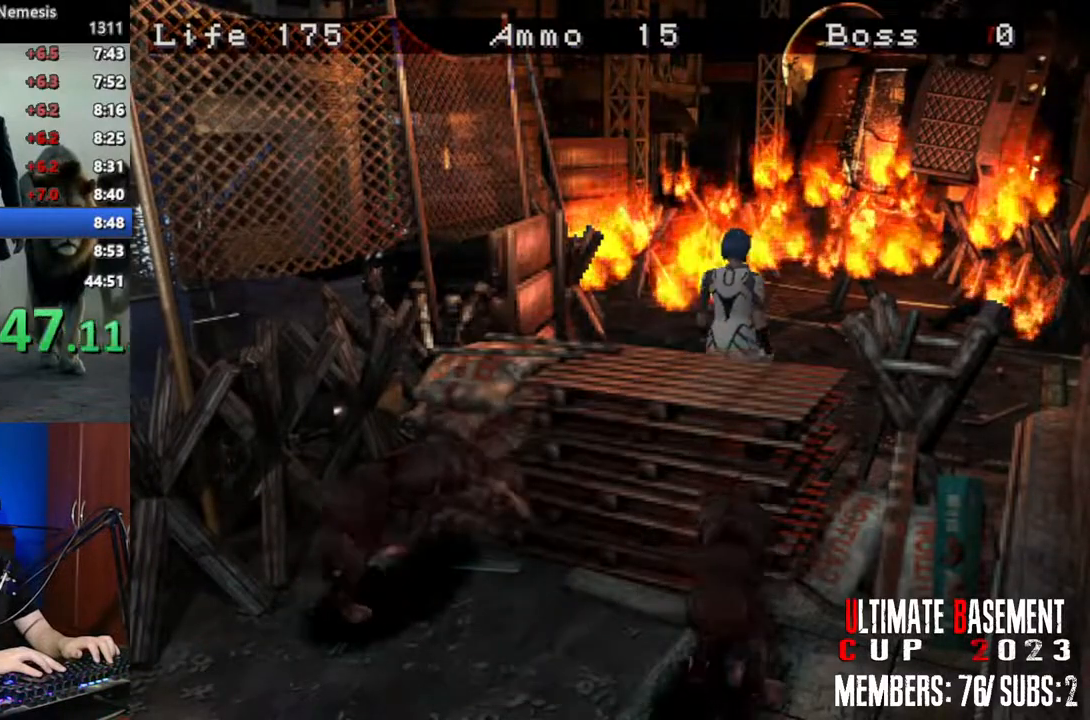
{"keys": ["d", "shift", "w"], "events": [[150, "d", "down"]]}
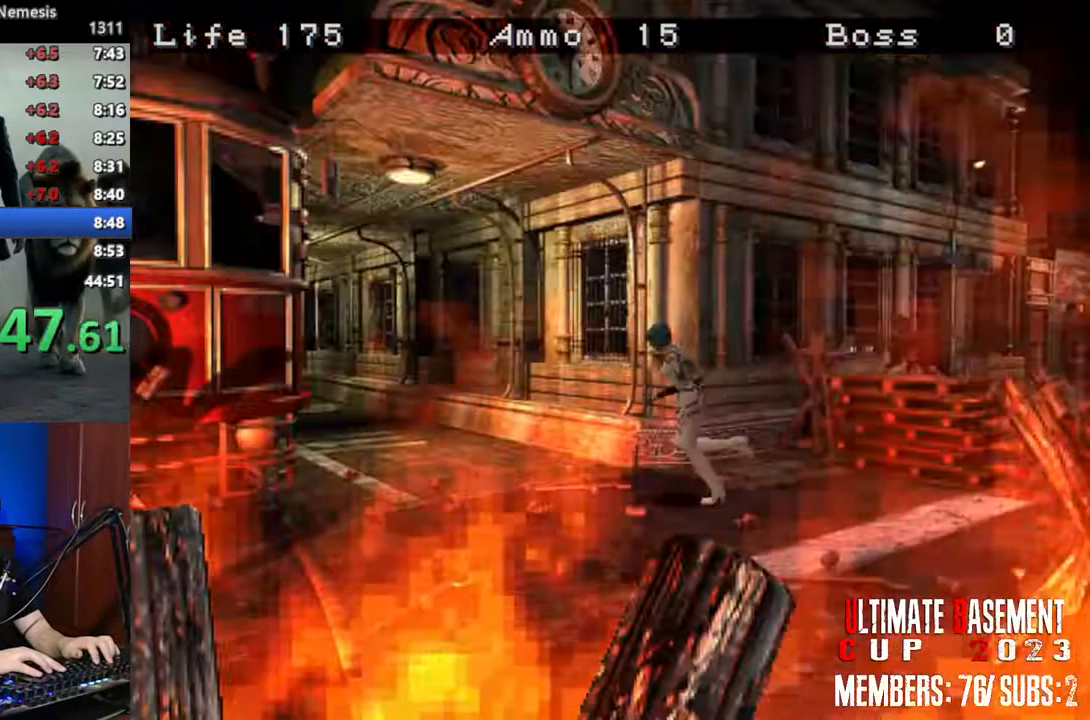
{"keys": ["shift", "w"], "events": [[167, "d", "up"], [350, "d", "down"], [450, "d", "up"]]}
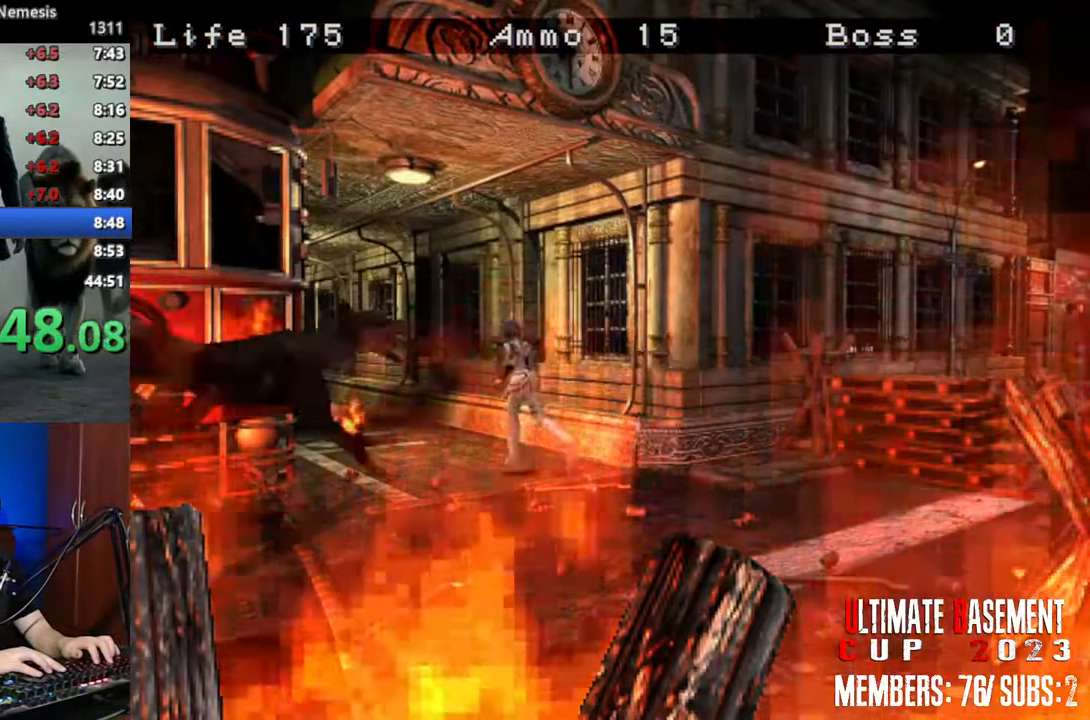
{"keys": ["shift", "w"], "events": []}
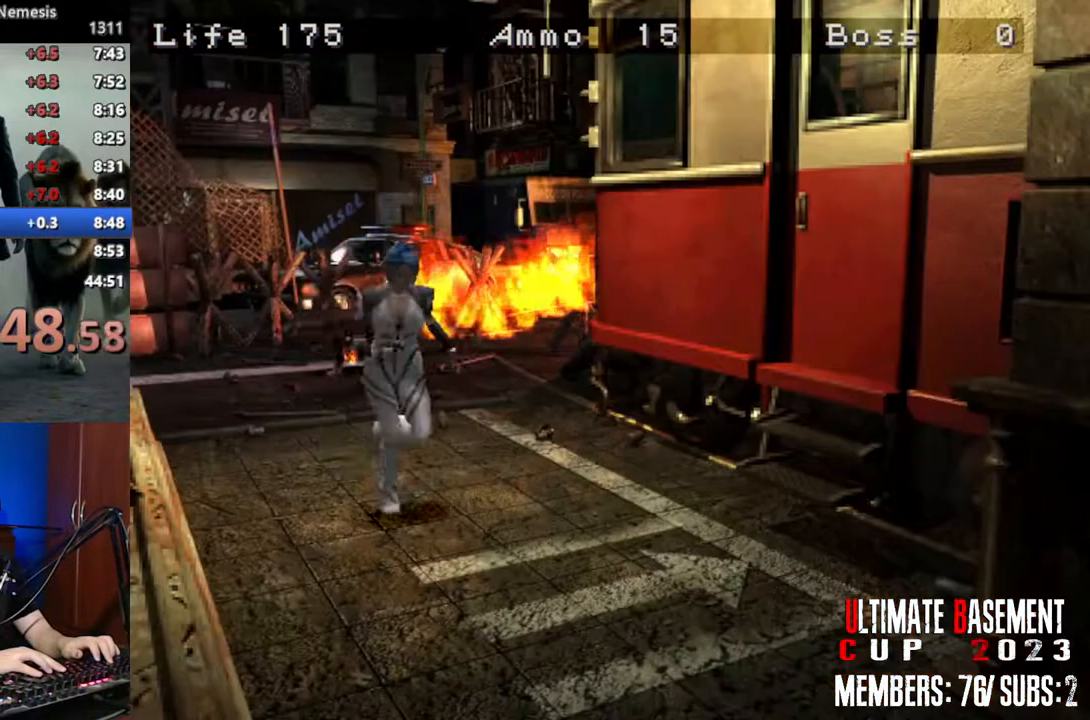
{"keys": ["shift", "w"], "events": []}
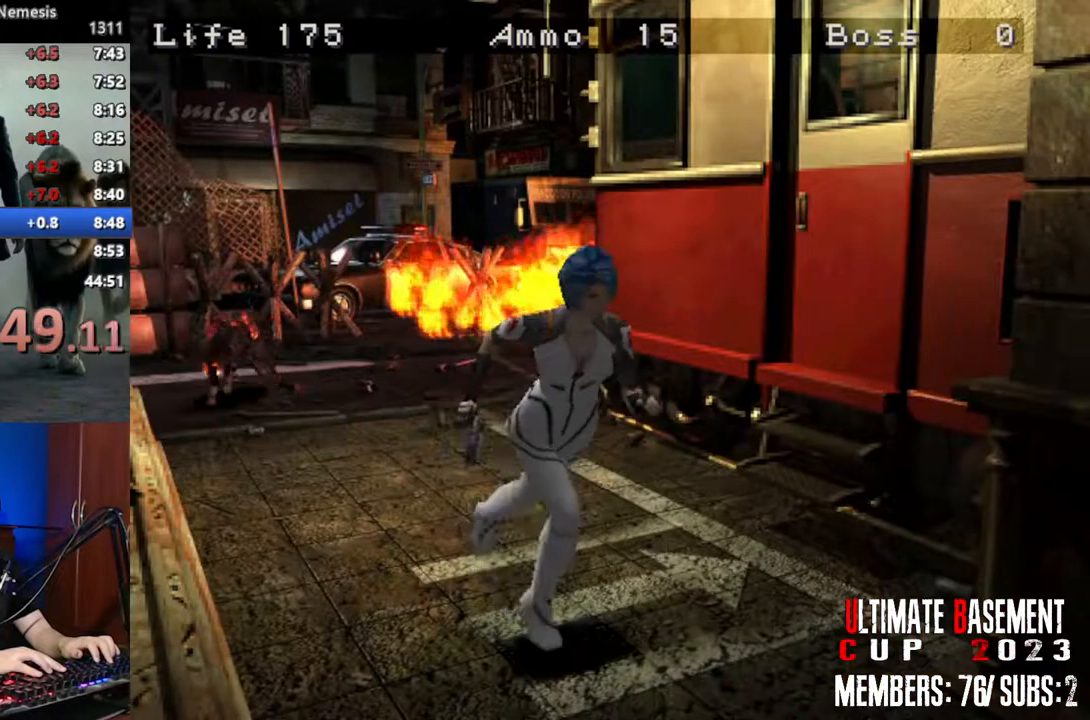
{"keys": ["shift", "w"], "events": []}
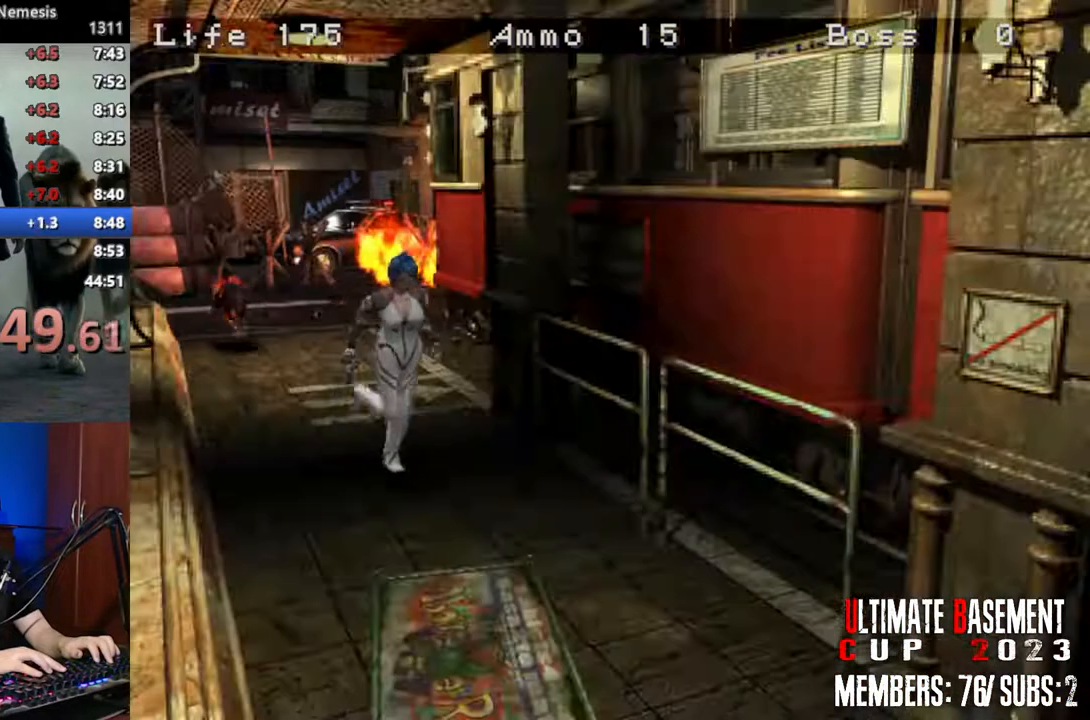
{"keys": ["shift", "w"], "events": []}
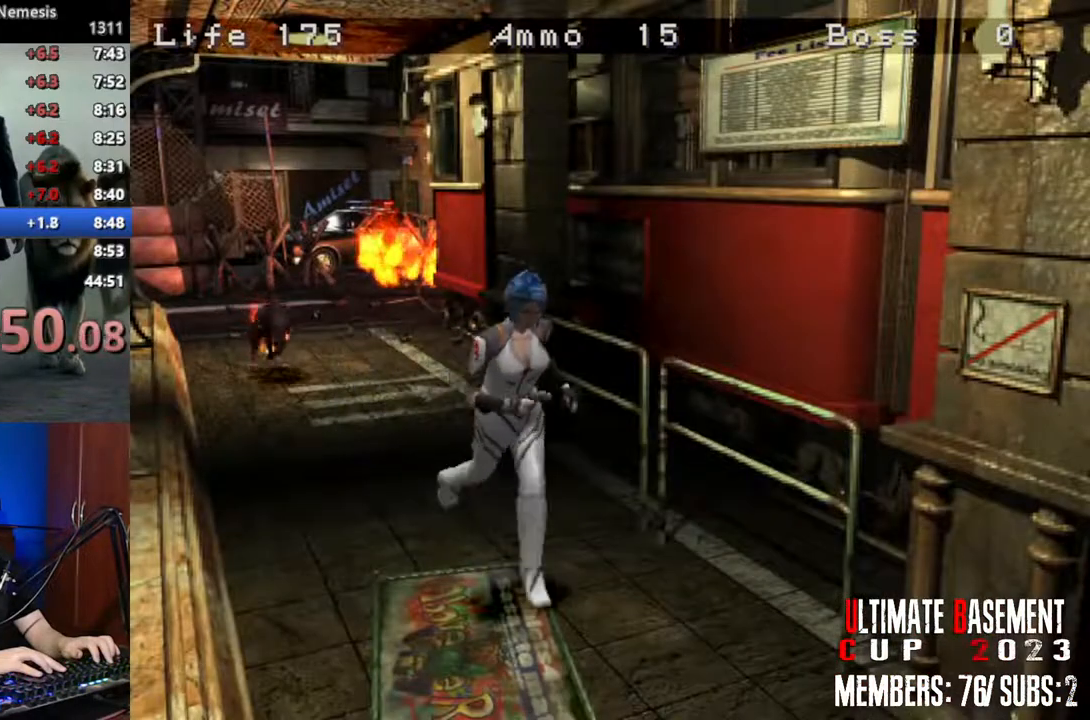
{"keys": ["shift", "w"], "events": []}
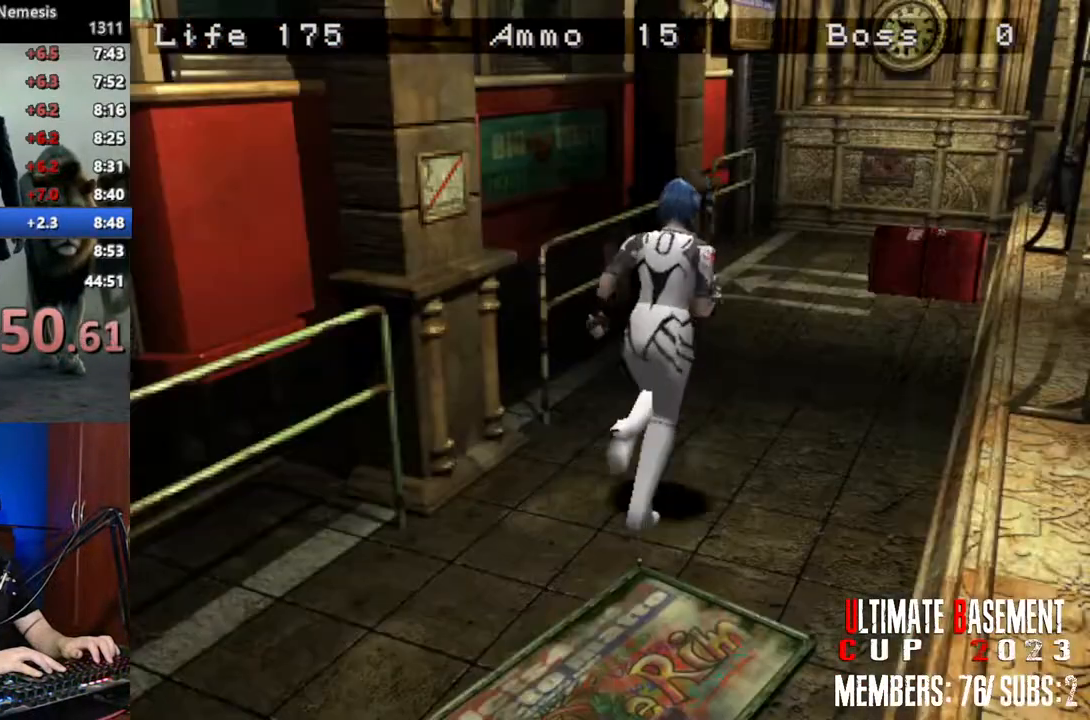
{"keys": ["shift", "w"], "events": [[300, "a", "down"], [400, "a", "up"]]}
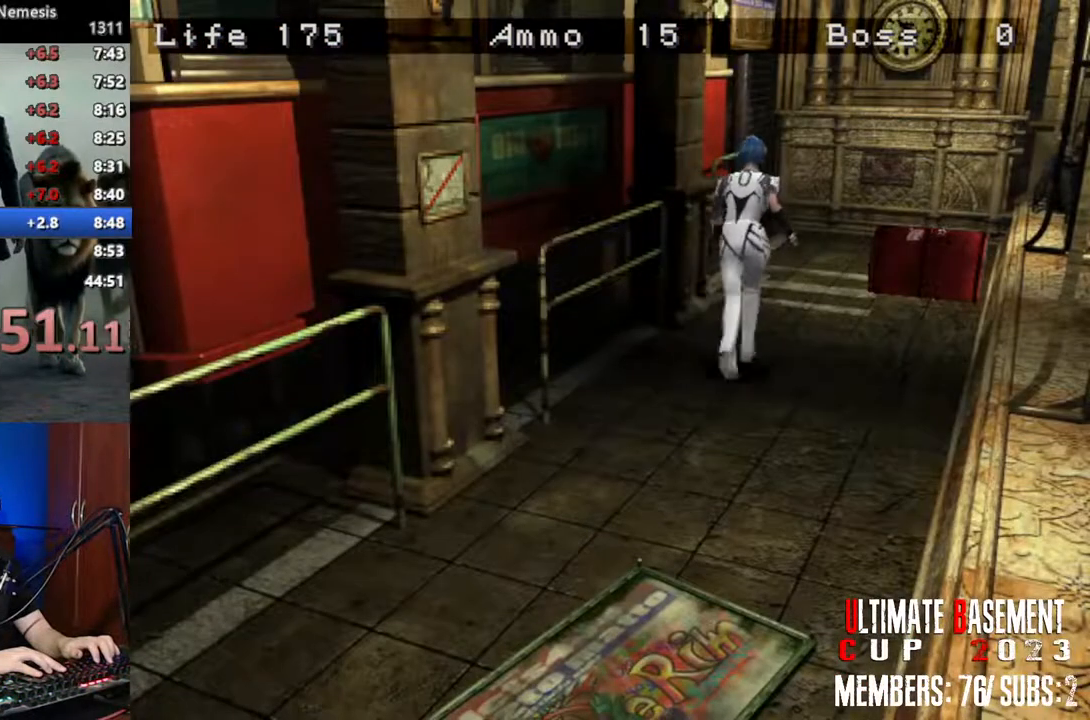
{"keys": ["a", "shift", "w"], "events": [[467, "a", "down"]]}
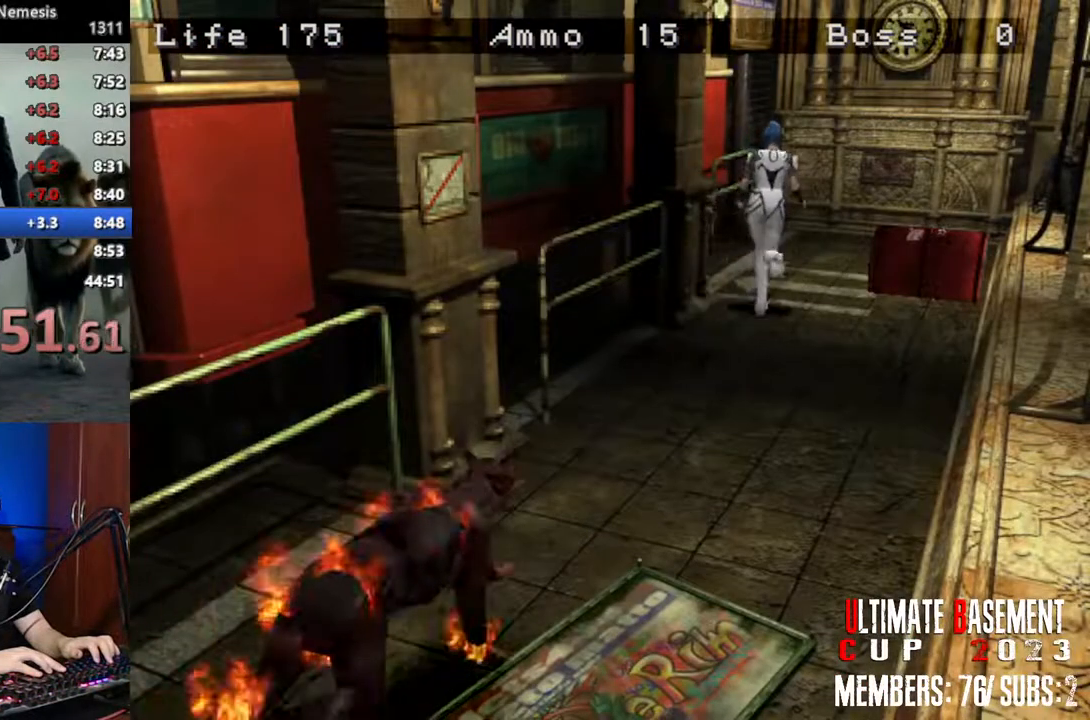
{"keys": ["a", "shift", "w"], "events": [[50, "semicolon", "down"], [483, "semicolon", "up"]]}
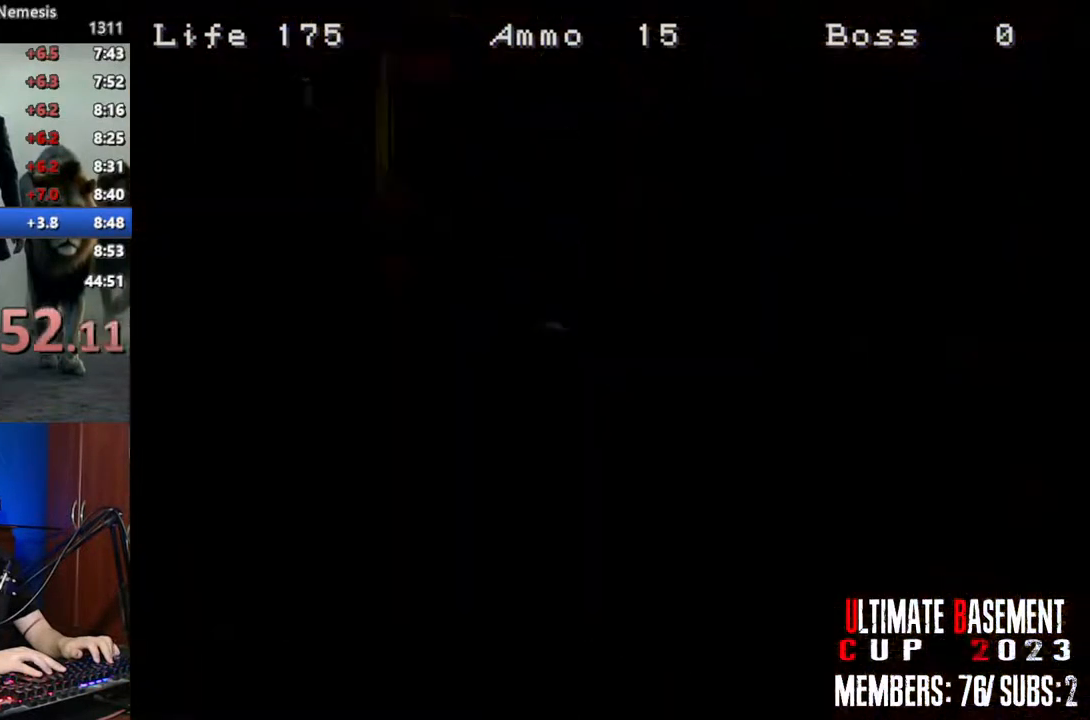
{"keys": ["a", "shift", "w"], "events": []}
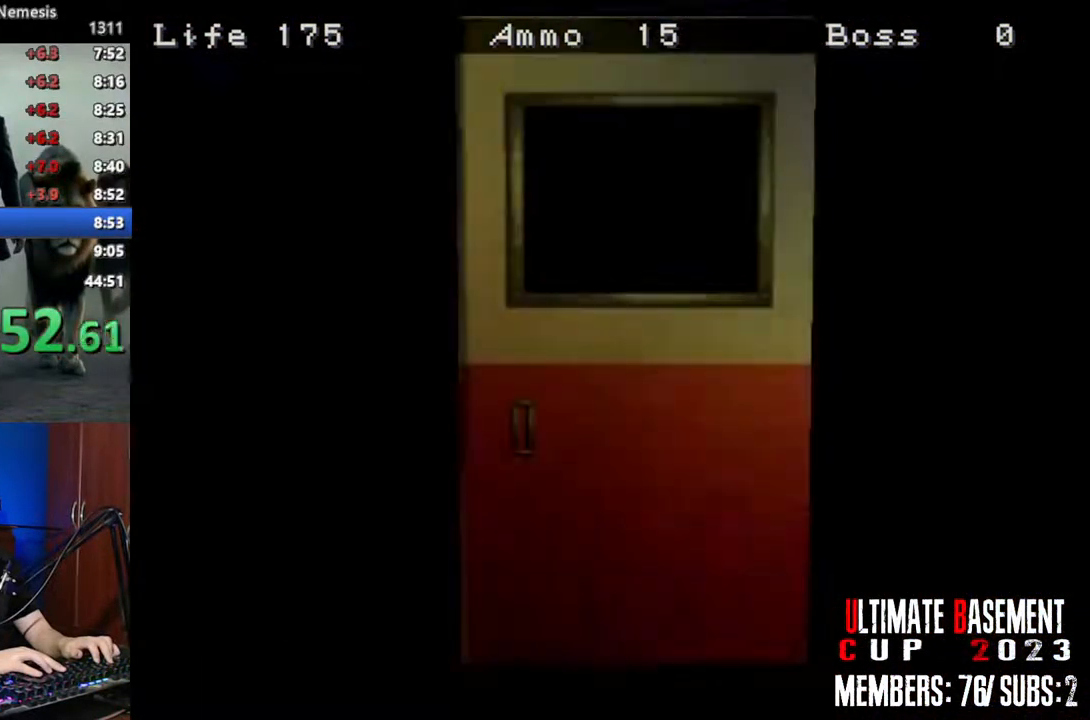
{"keys": ["a", "shift", "w"], "events": []}
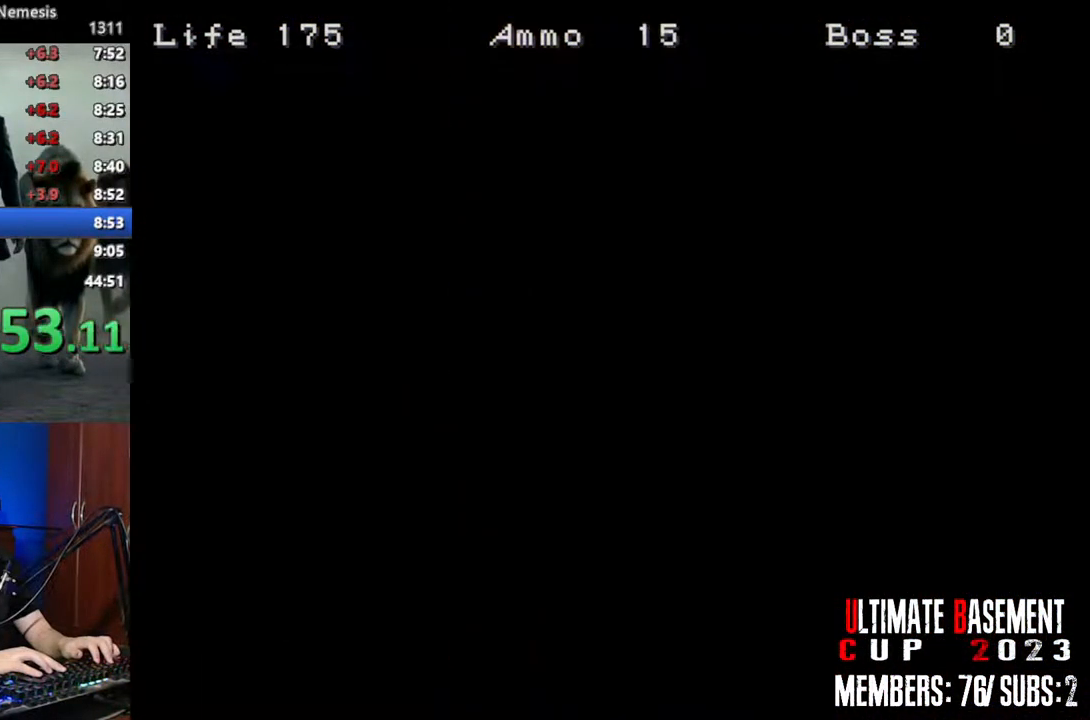
{"keys": ["a", "shift", "w"], "events": [[17, "space", "down"], [100, "space", "up"]]}
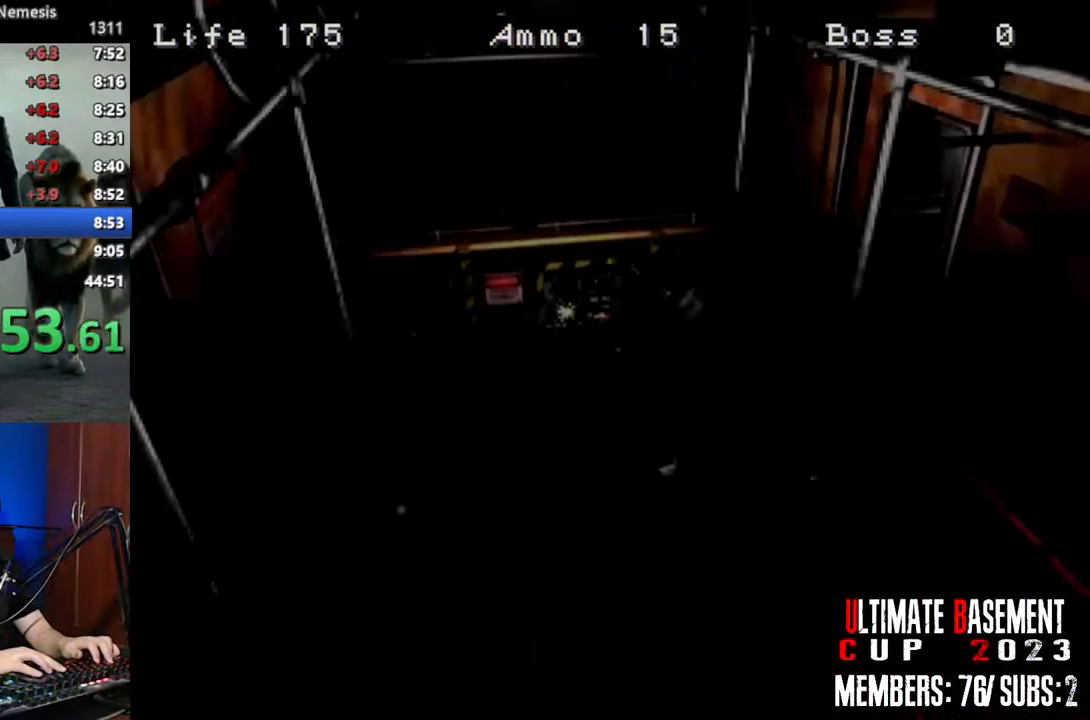
{"keys": ["a", "shift", "w"], "events": []}
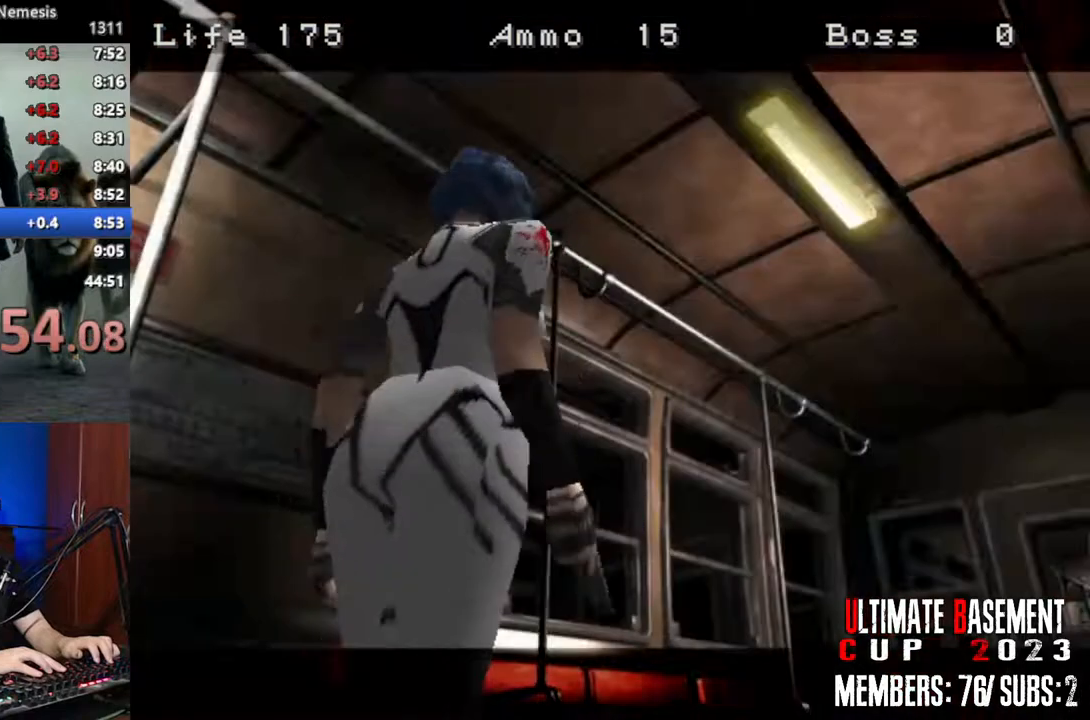
{"keys": ["shift", "w"], "events": [[33, "space", "down"], [83, "a", "up"], [233, "space", "up"]]}